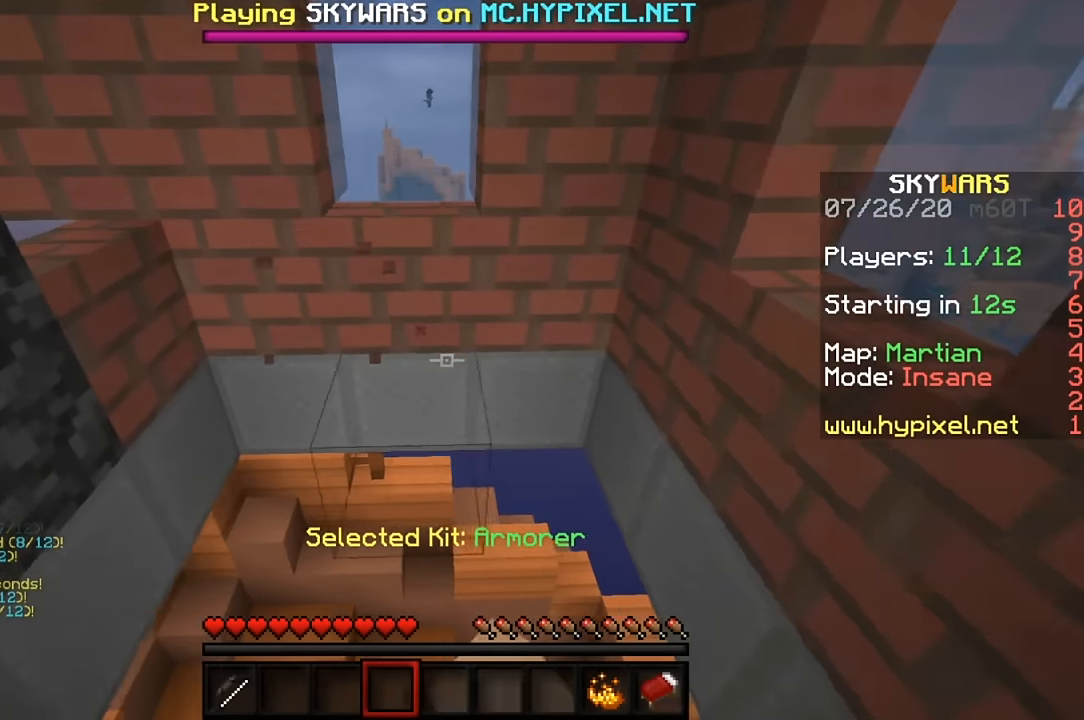
Gameplay with keyboard and mouse; each line is a JSON object with the keys and mouse buttons held at the frame after it. "events" lists presses ("down") and releases ("up") of "a", "d", "s", "w", "mouse_left" and "mouse_right" between this image and that frame as [ms after this image, input, new state], when the widget could be followed in between. "mouse_left", "mouse_right" = the "left", "right" buttons of the "mouse" list. No other keys are recorded. Fast repeated clicks can show as one long hold. Mouse movement is not recorded.
{"keys": ["a"], "mouse": [], "events": [[50, "d", "up"], [117, "mouse_left", "down"], [184, "mouse_left", "up"], [217, "mouse_left", "down"], [284, "mouse_left", "up"], [350, "mouse_left", "down"], [417, "a", "down"], [417, "mouse_left", "up"]]}
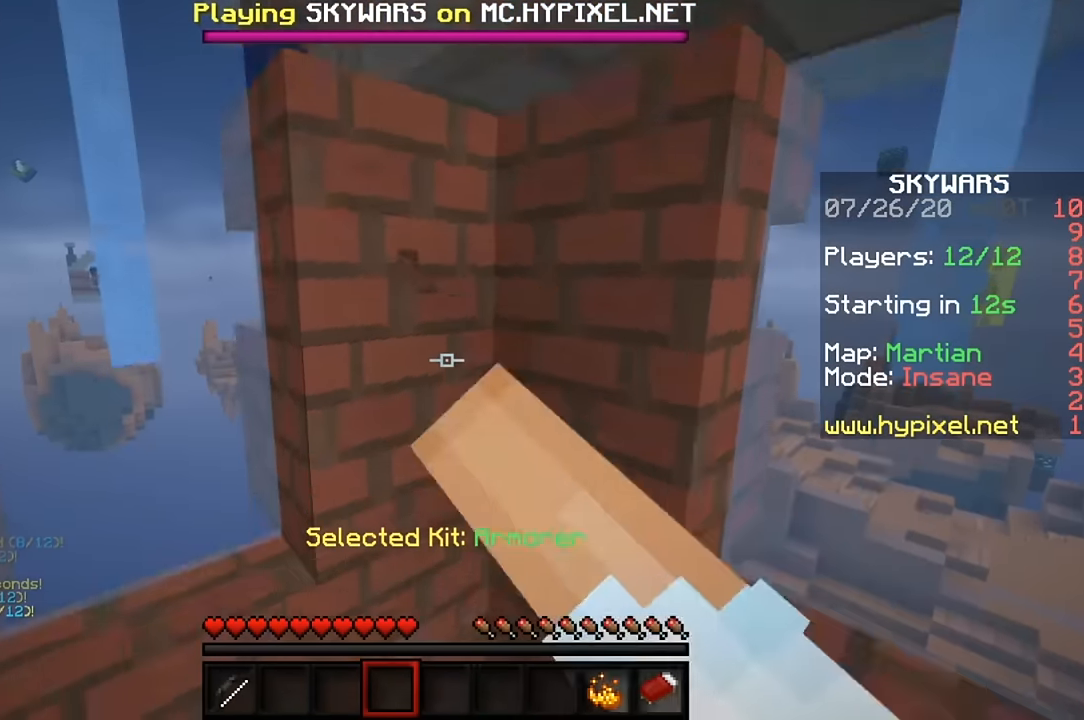
{"keys": [], "mouse": ["left"], "events": [[17, "mouse_left", "down"], [84, "a", "up"], [84, "d", "down"], [117, "mouse_left", "up"], [184, "mouse_left", "down"], [217, "mouse_left", "up"], [317, "a", "down"], [317, "mouse_left", "down"], [384, "mouse_left", "up"], [417, "mouse_left", "down"], [450, "d", "up"], [484, "a", "up"]]}
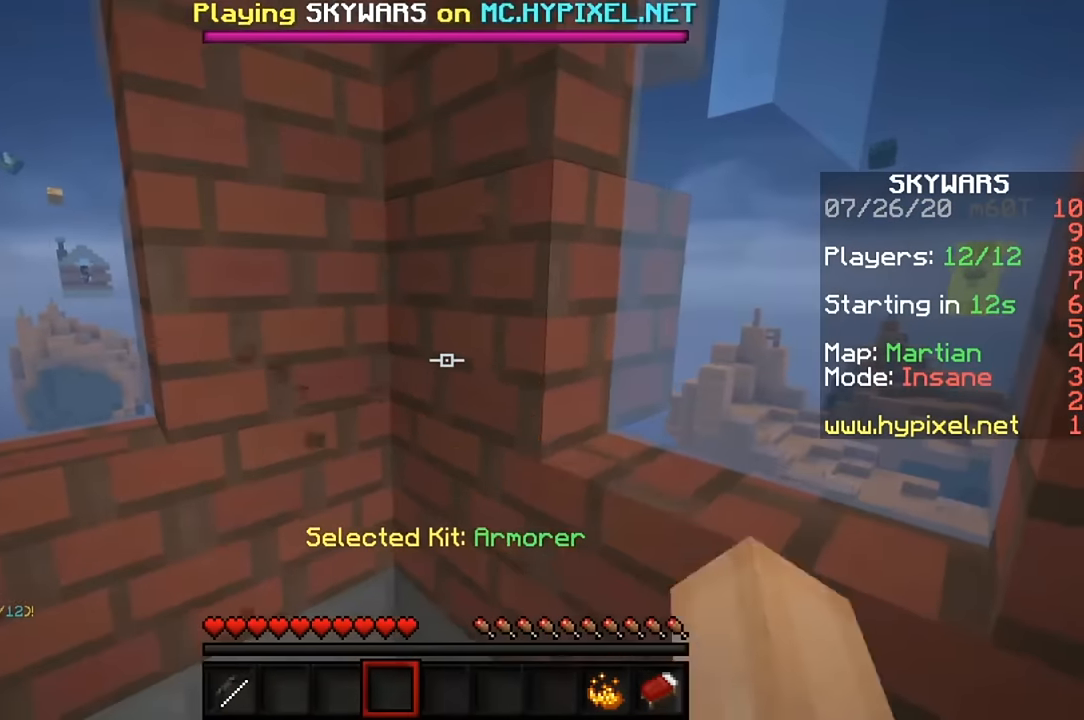
{"keys": ["d"], "mouse": ["left"], "events": [[50, "d", "down"], [184, "a", "down"], [217, "d", "up"], [217, "mouse_left", "up"], [250, "mouse_left", "down"], [350, "d", "down"], [384, "a", "up"], [417, "mouse_left", "up"], [484, "mouse_left", "down"]]}
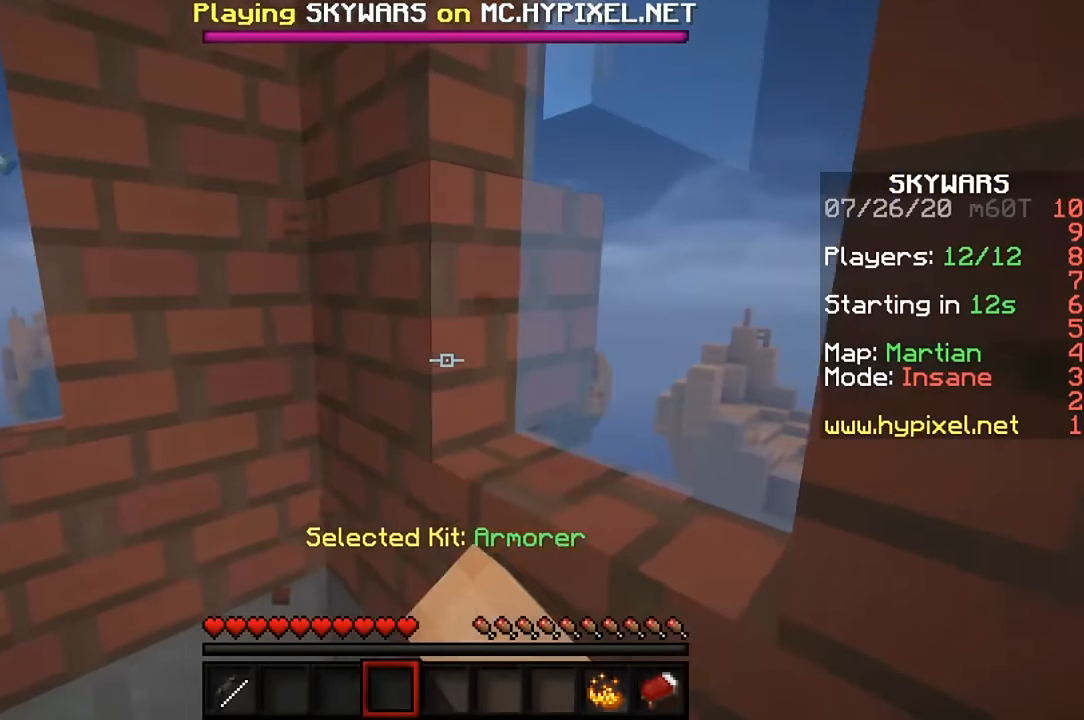
{"keys": ["a", "d", "s"], "mouse": ["left"], "events": [[50, "s", "down"], [84, "d", "up"], [84, "mouse_left", "up"], [117, "a", "down"], [184, "mouse_left", "down"], [217, "s", "up"], [250, "d", "down"], [284, "mouse_left", "up"], [317, "mouse_left", "down"], [317, "w", "down"], [450, "mouse_left", "up"], [450, "w", "up"], [484, "mouse_left", "down"], [484, "s", "down"]]}
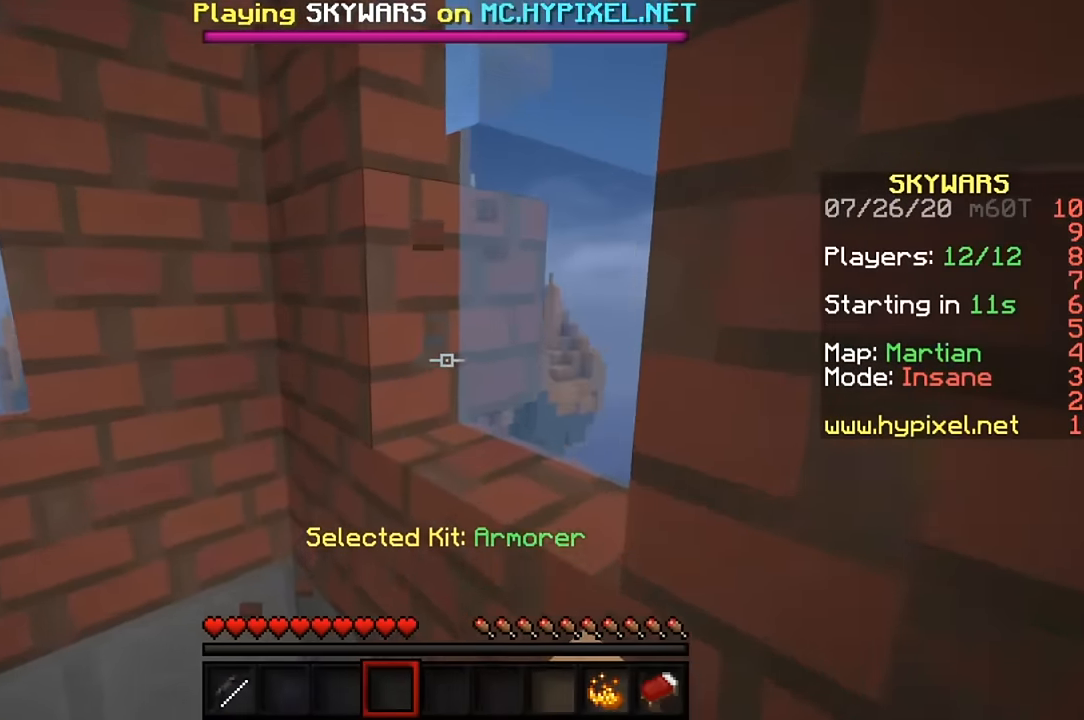
{"keys": ["d"], "mouse": ["left"], "events": [[84, "d", "up"], [84, "mouse_left", "up"], [117, "s", "up"], [150, "mouse_left", "down"], [150, "w", "down"], [250, "mouse_left", "up"], [250, "w", "up"], [284, "s", "down"], [317, "mouse_left", "down"], [384, "d", "down"], [417, "a", "up"], [417, "mouse_left", "up"], [450, "s", "up"], [484, "mouse_left", "down"]]}